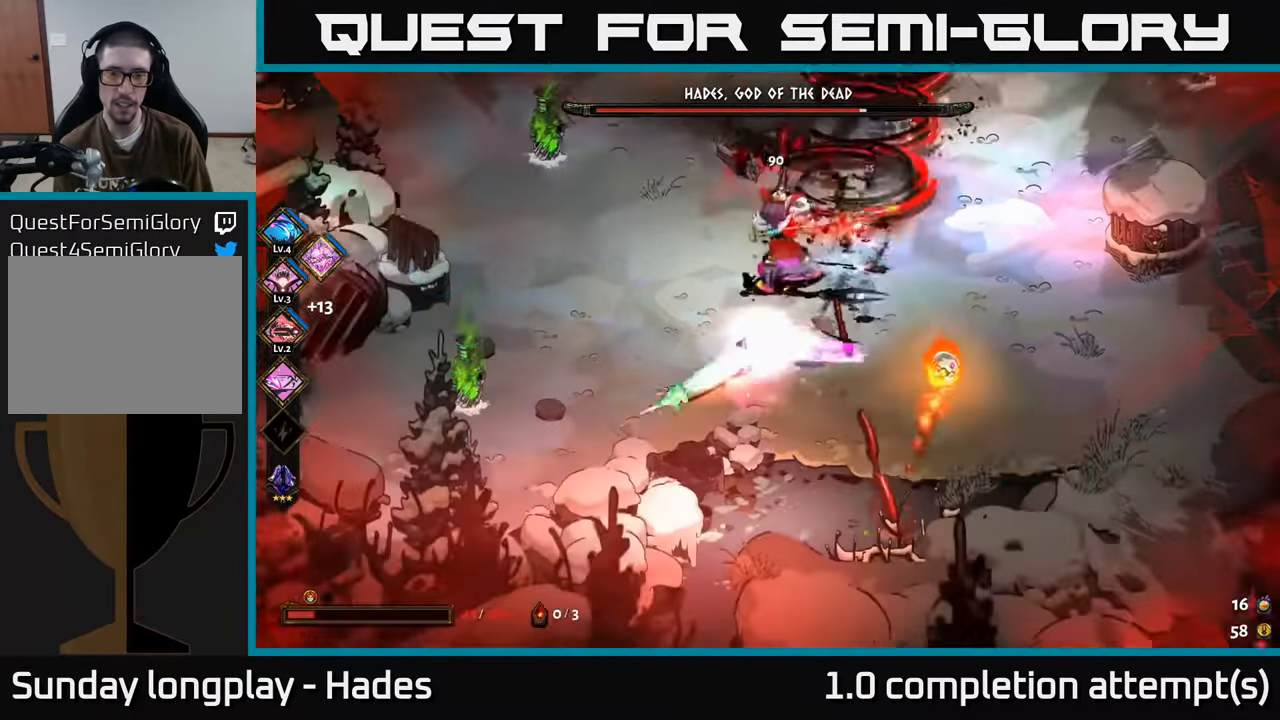
Gameplay with a controller (Xbox layout); each line is a JSON object with the inputs held at the frame after it. "events" lists button and stick changes between this image and that frame as [ms after this image, input, new state], when the widget could be followed in between. Not read: right_stick.
{"buttons": [], "left_stick": "up-right", "events": [[17, "left_stick", "up-right"], [83, "Y", "down"], [167, "Y", "up"]]}
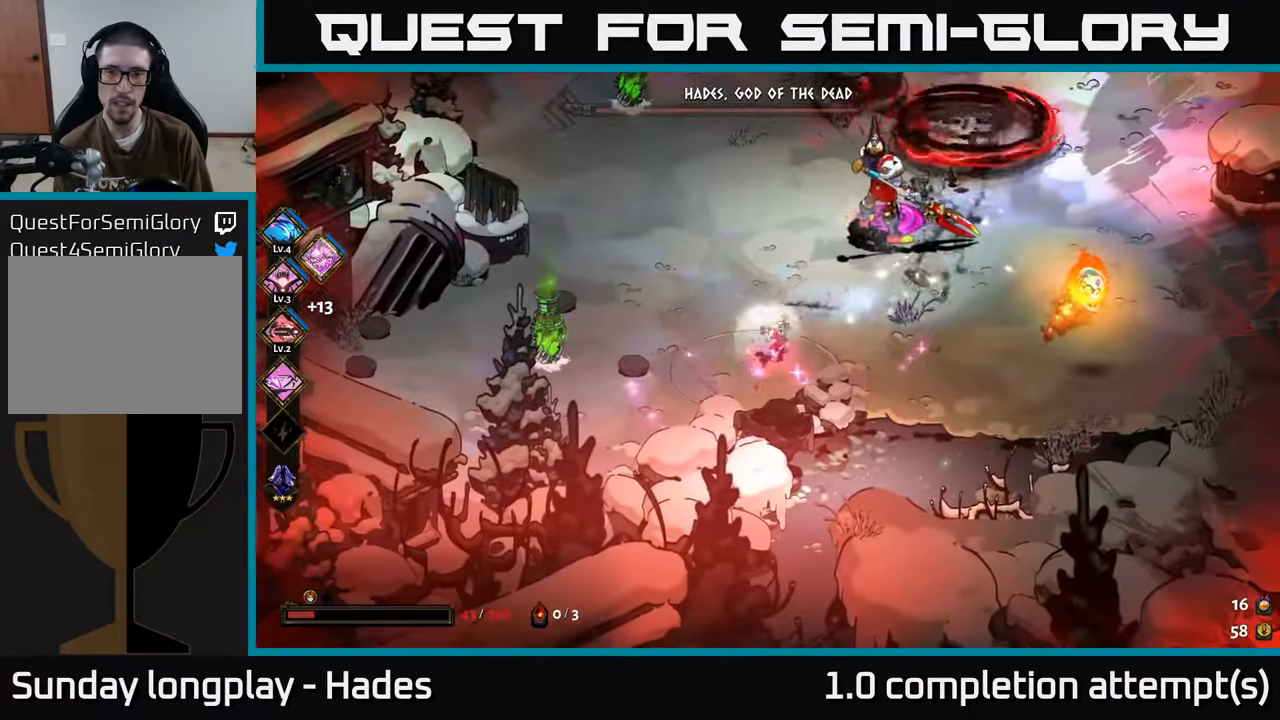
{"buttons": [], "left_stick": "up-right", "events": [[167, "A", "down"], [217, "X", "down"], [283, "A", "up"], [283, "X", "up"], [383, "A", "down"], [383, "X", "down"], [433, "X", "up"], [450, "A", "up"]]}
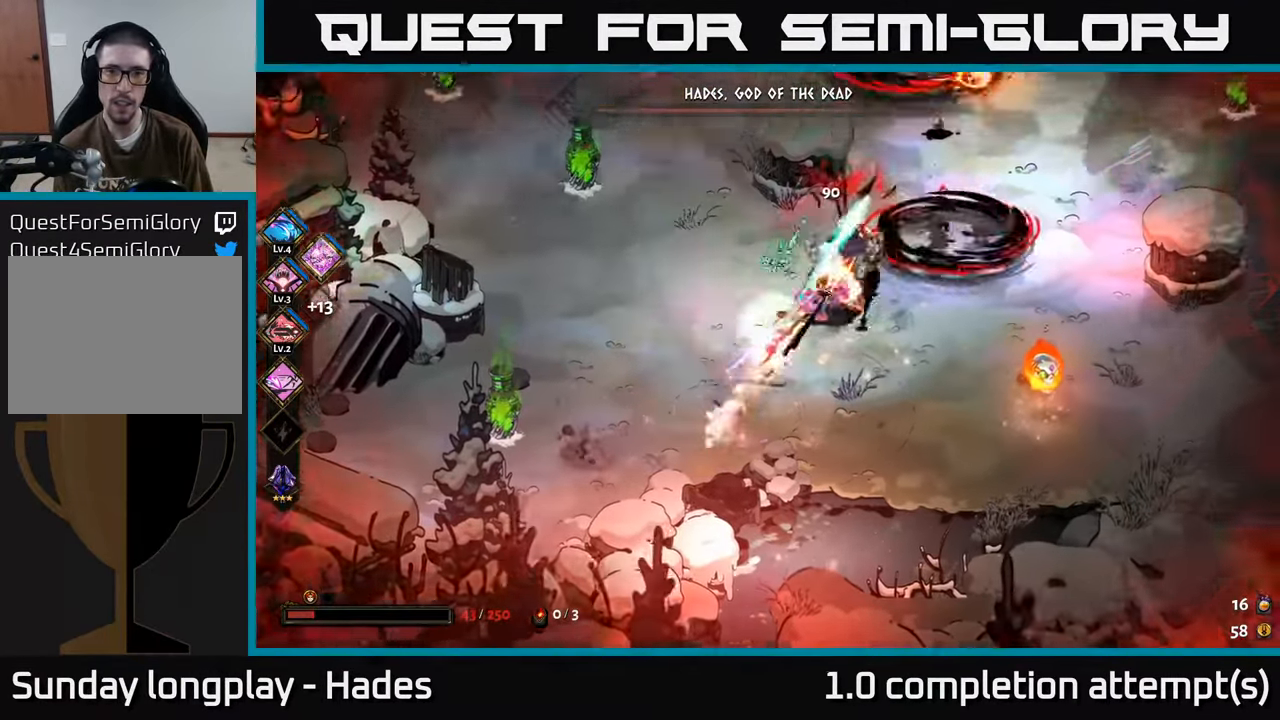
{"buttons": [], "left_stick": "right", "events": [[17, "X", "down"], [83, "X", "up"], [167, "X", "down"], [183, "left_stick", "center"], [250, "X", "up"], [350, "X", "down"], [417, "left_stick", "right"], [433, "X", "up"]]}
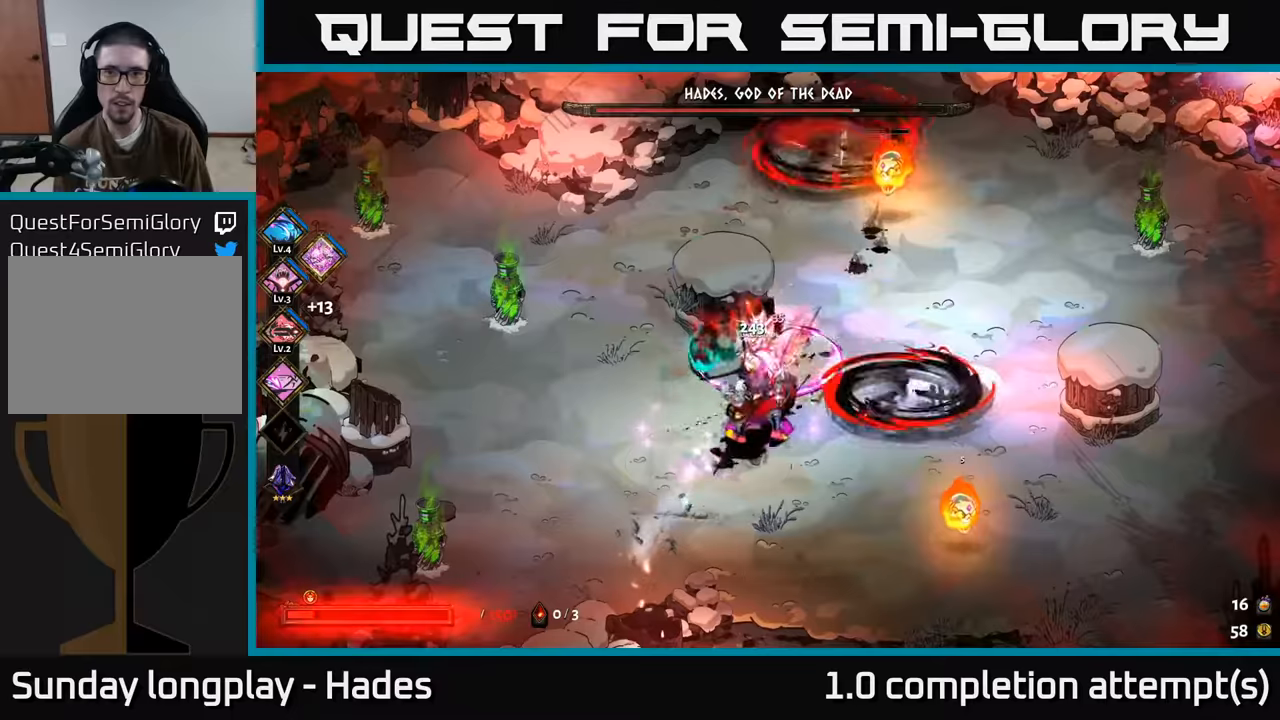
{"buttons": [], "left_stick": "down-right", "events": [[17, "A", "down"], [34, "X", "down"], [100, "X", "up"], [117, "A", "up"], [150, "left_stick", "down-right"], [200, "A", "down"], [200, "X", "down"], [267, "A", "up"], [267, "X", "up"], [334, "A", "down"], [350, "X", "down"], [434, "X", "up"], [450, "A", "up"]]}
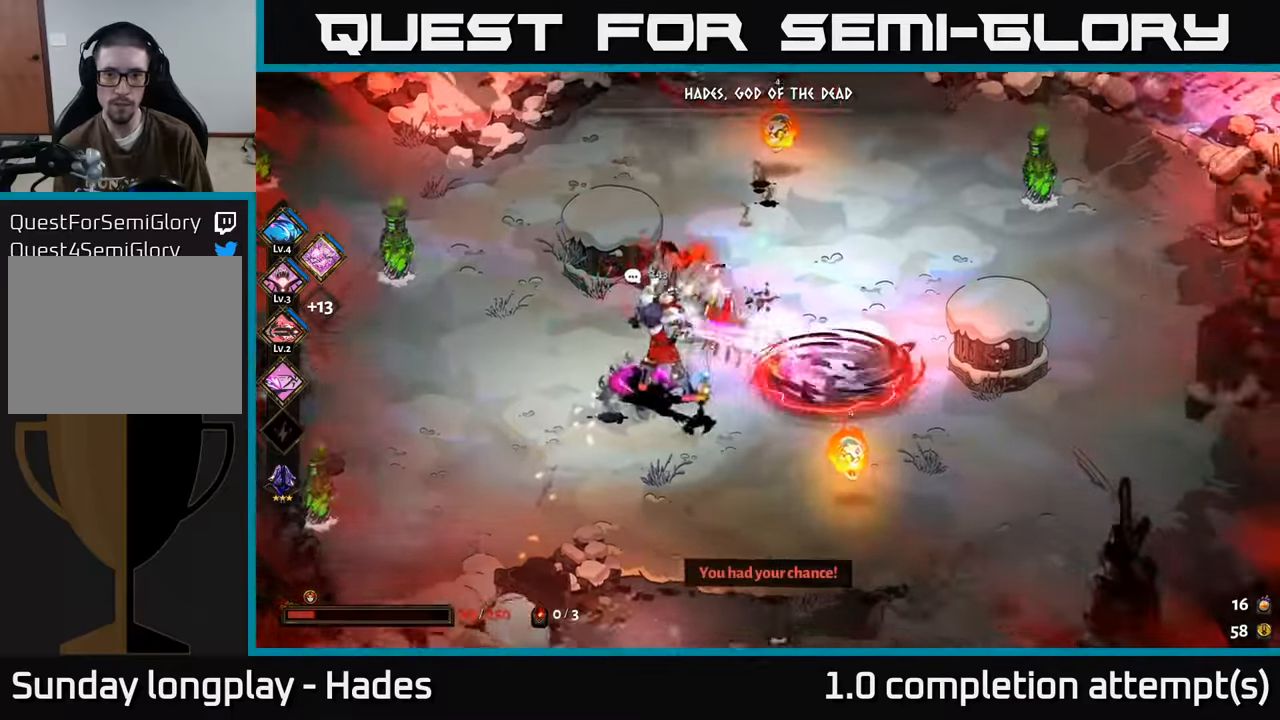
{"buttons": [], "left_stick": "down-left", "events": [[50, "A", "down"], [50, "X", "down"], [134, "X", "up"], [150, "A", "up"], [150, "left_stick", "down"], [217, "A", "down"], [217, "X", "down"], [267, "A", "up"], [317, "X", "up"], [384, "X", "down"], [467, "X", "up"], [500, "left_stick", "down-left"]]}
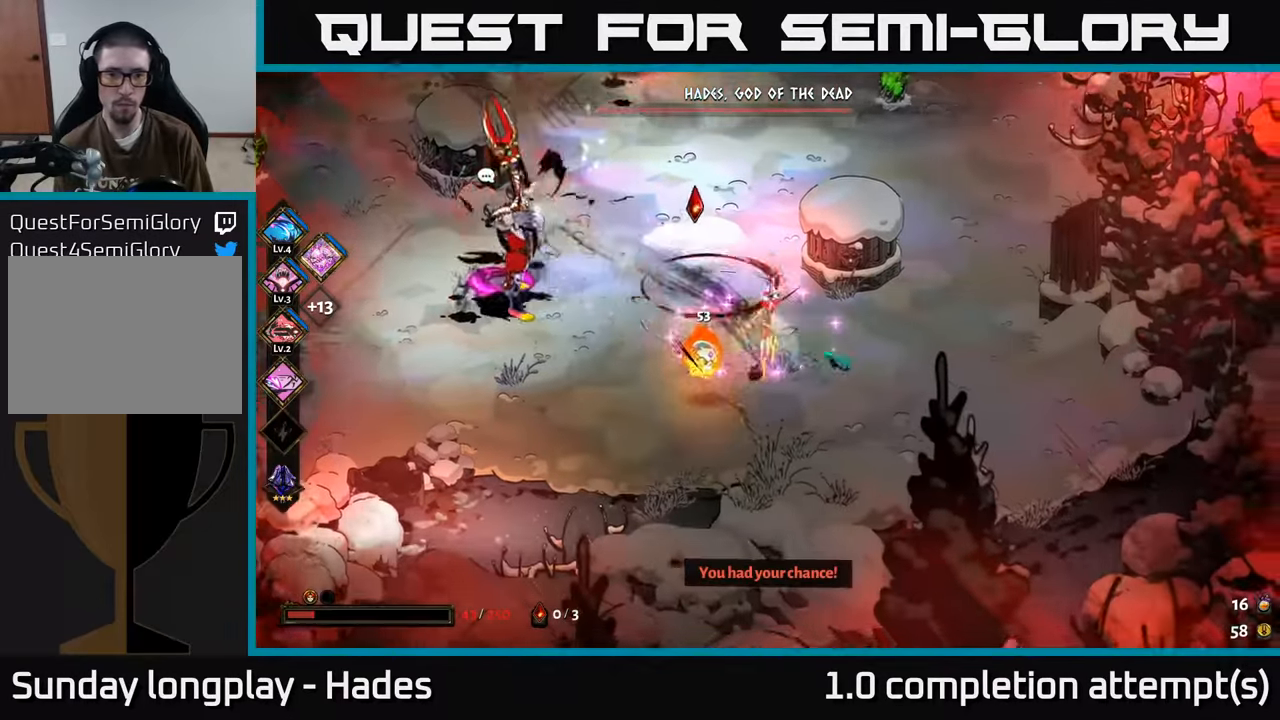
{"buttons": [], "left_stick": "up", "events": [[34, "X", "down"], [134, "X", "up"], [200, "left_stick", "left"], [217, "X", "down"], [300, "X", "up"], [350, "left_stick", "up"], [417, "X", "down"], [467, "X", "up"]]}
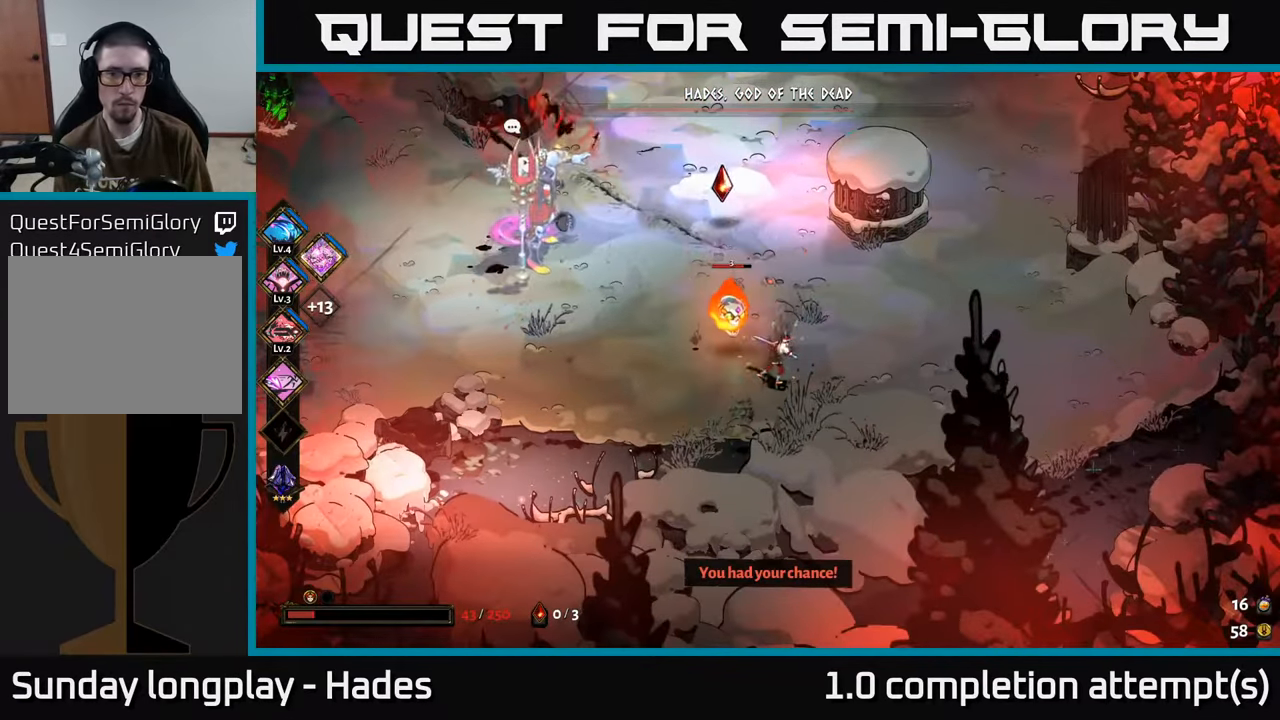
{"buttons": ["A"], "left_stick": "up-right", "events": [[17, "left_stick", "center"], [184, "left_stick", "right"], [250, "A", "down"], [317, "left_stick", "up-right"], [367, "A", "up"], [434, "A", "down"]]}
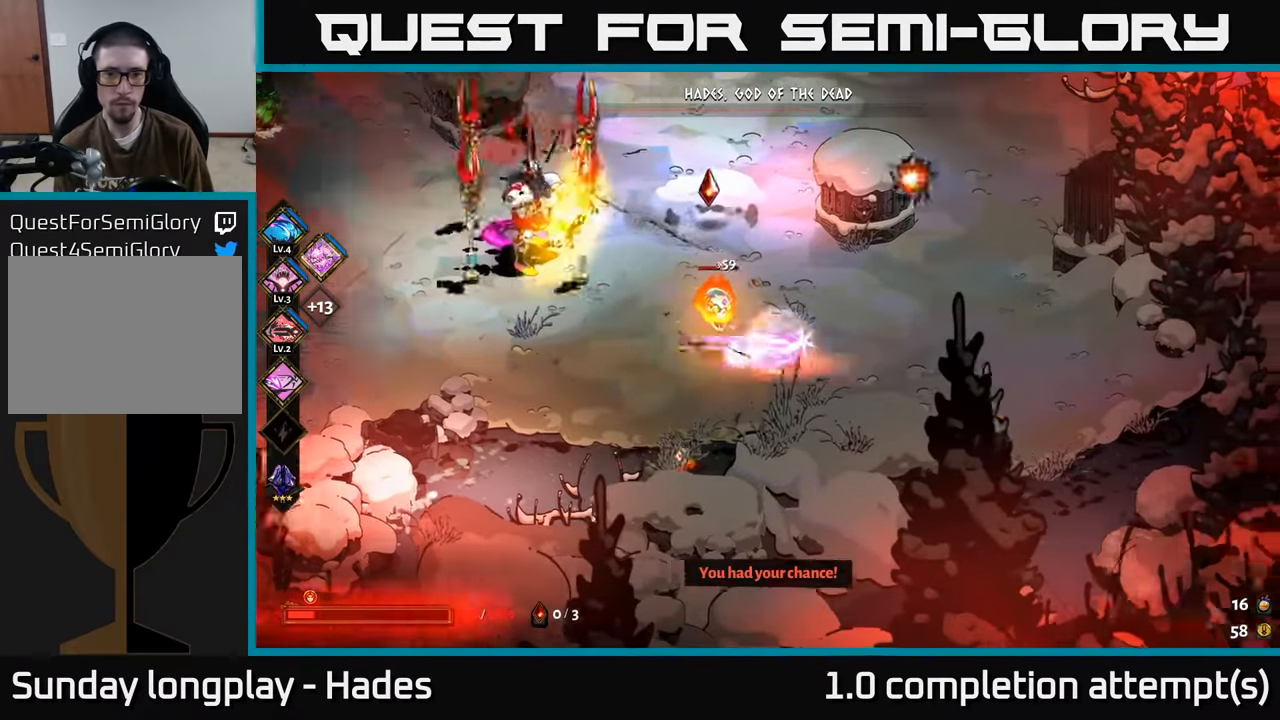
{"buttons": [], "left_stick": "center", "events": [[34, "A", "up"], [100, "A", "down"], [200, "A", "up"], [334, "left_stick", "up"], [467, "left_stick", "center"]]}
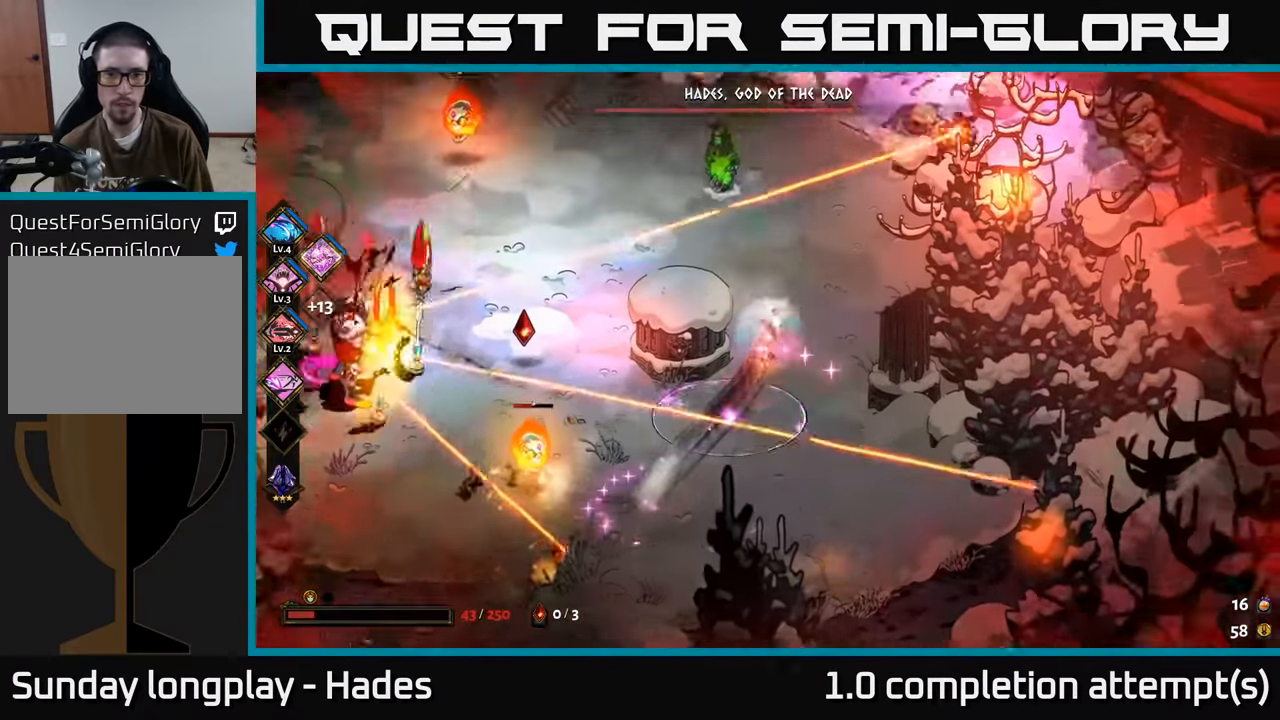
{"buttons": [], "left_stick": "center", "events": [[384, "left_stick", "down-left"], [500, "left_stick", "center"]]}
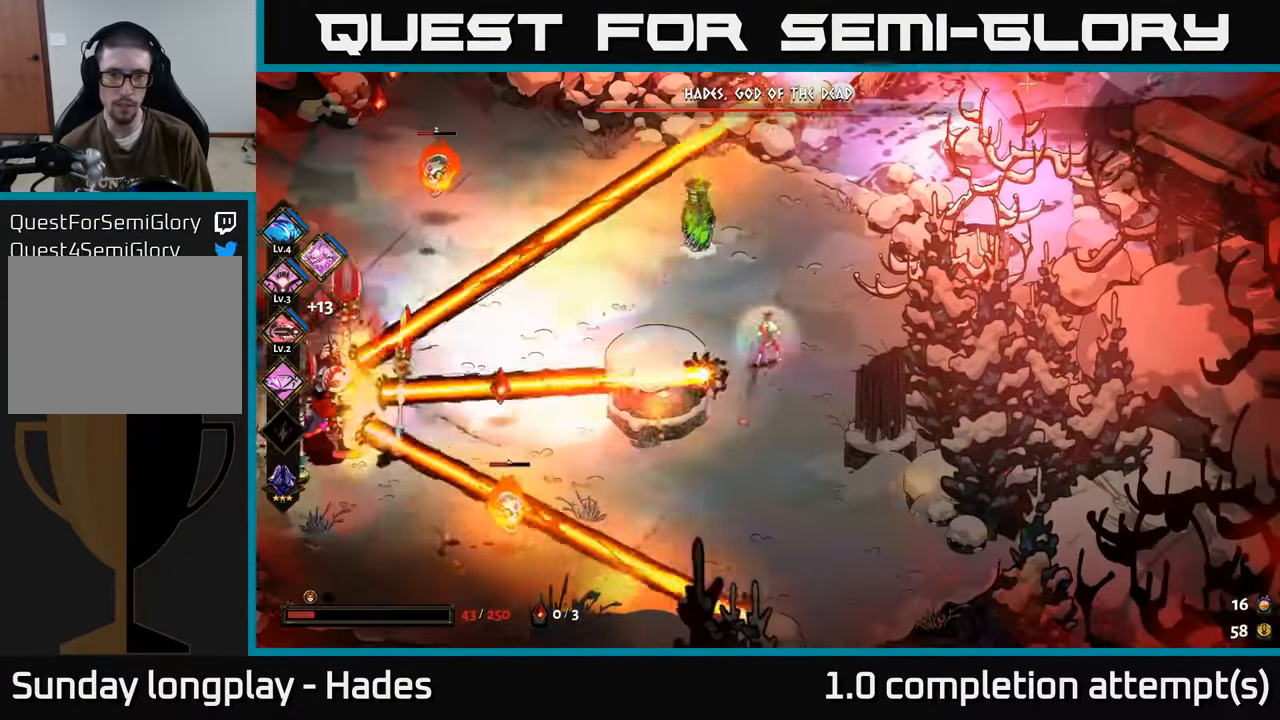
{"buttons": [], "left_stick": "center", "events": [[234, "left_stick", "down"], [367, "left_stick", "center"]]}
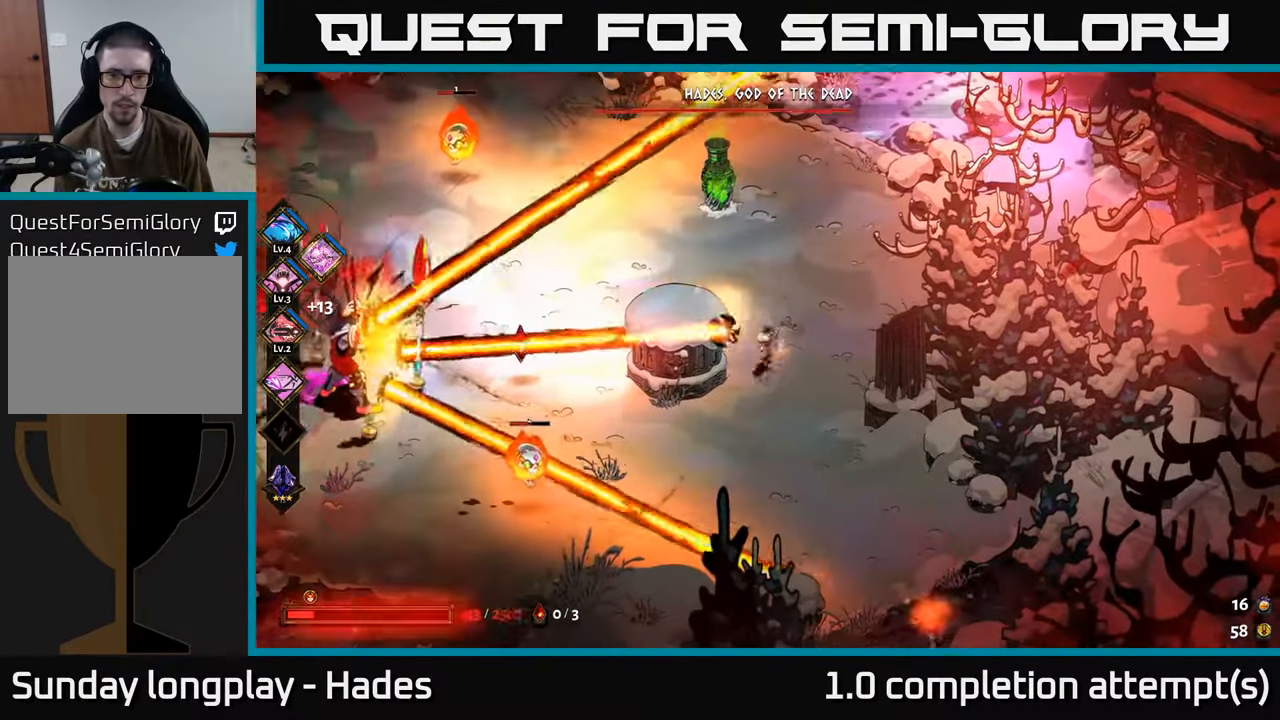
{"buttons": [], "left_stick": "center", "events": []}
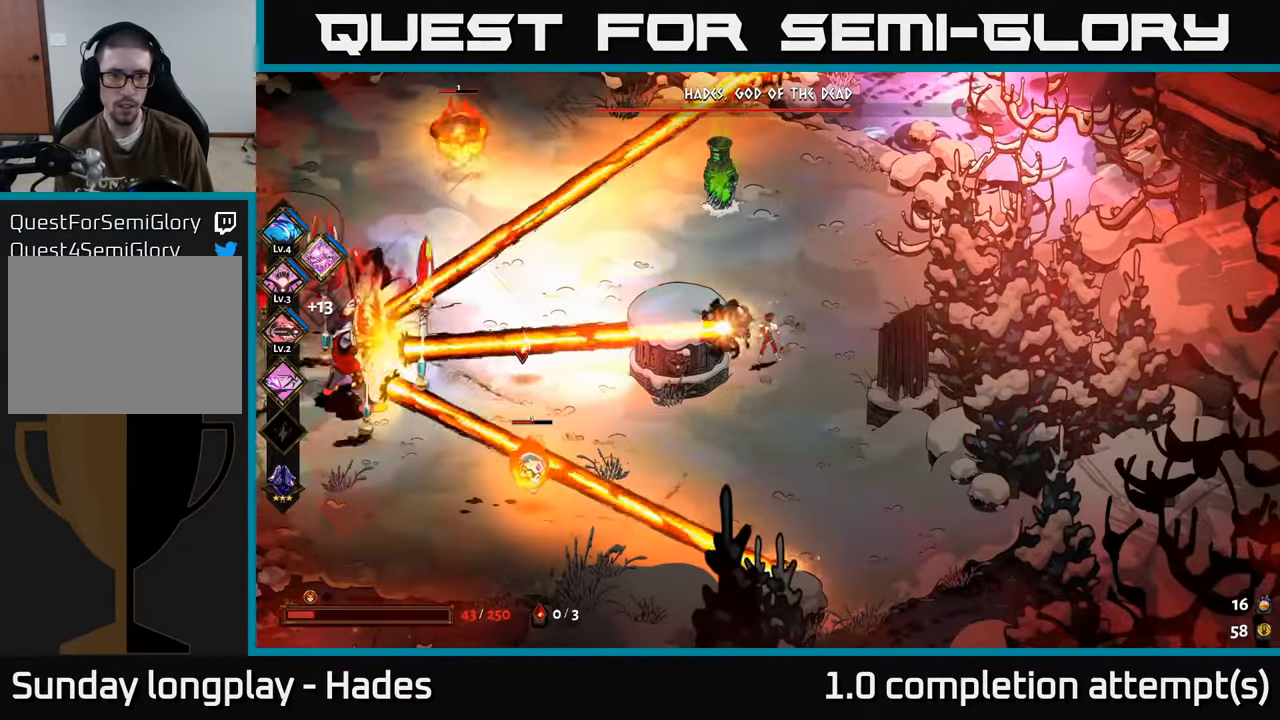
{"buttons": [], "left_stick": "center", "events": []}
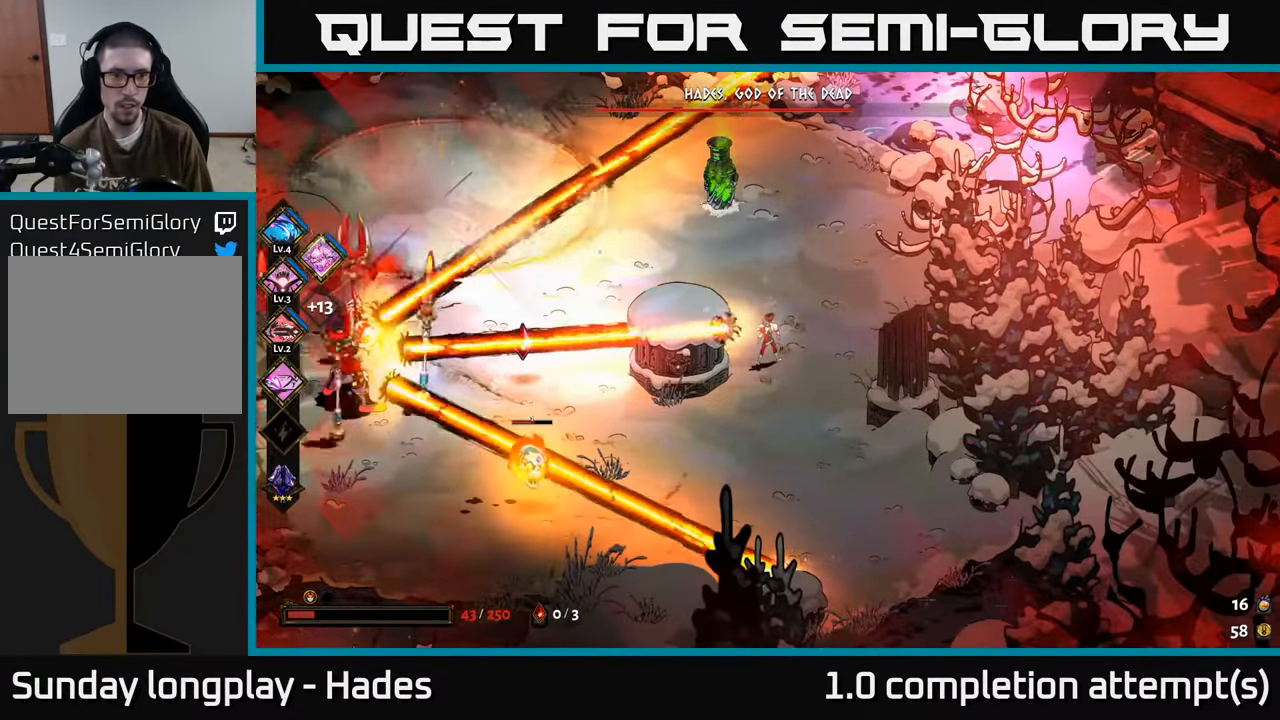
{"buttons": [], "left_stick": "right", "events": [[250, "left_stick", "right"]]}
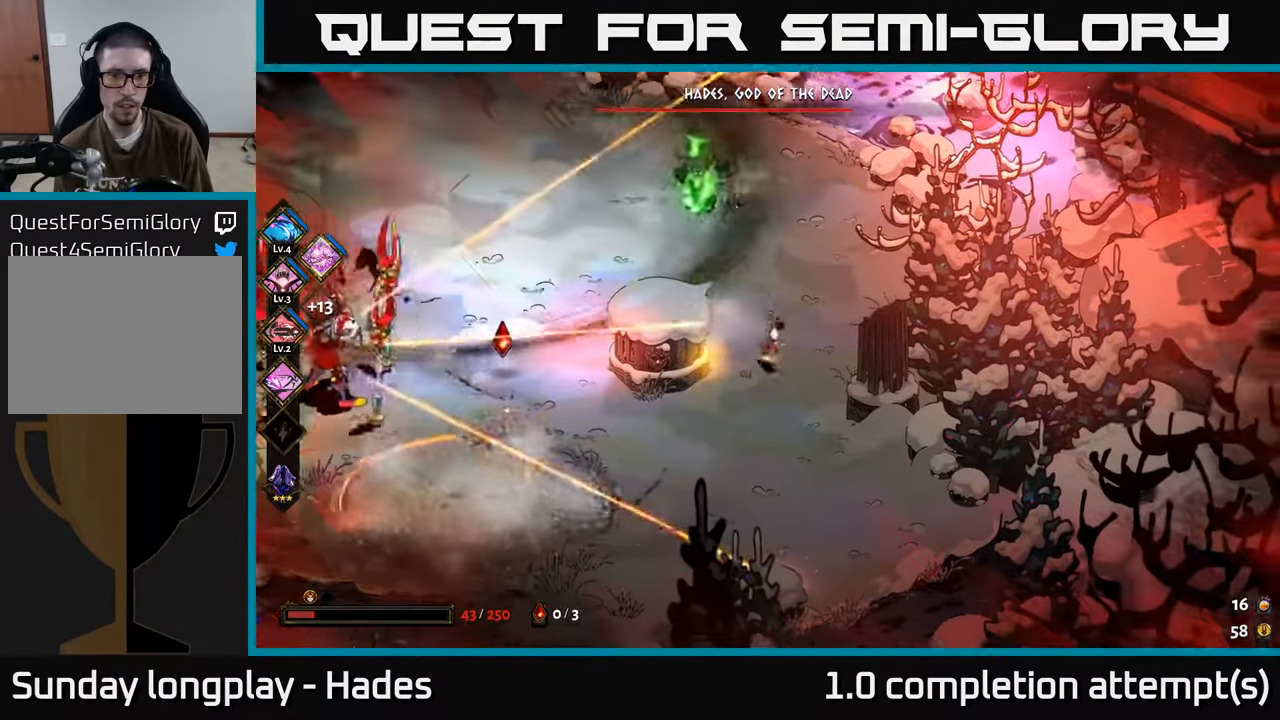
{"buttons": [], "left_stick": "up-left", "events": [[266, "A", "down"], [266, "left_stick", "up-left"], [450, "A", "up"]]}
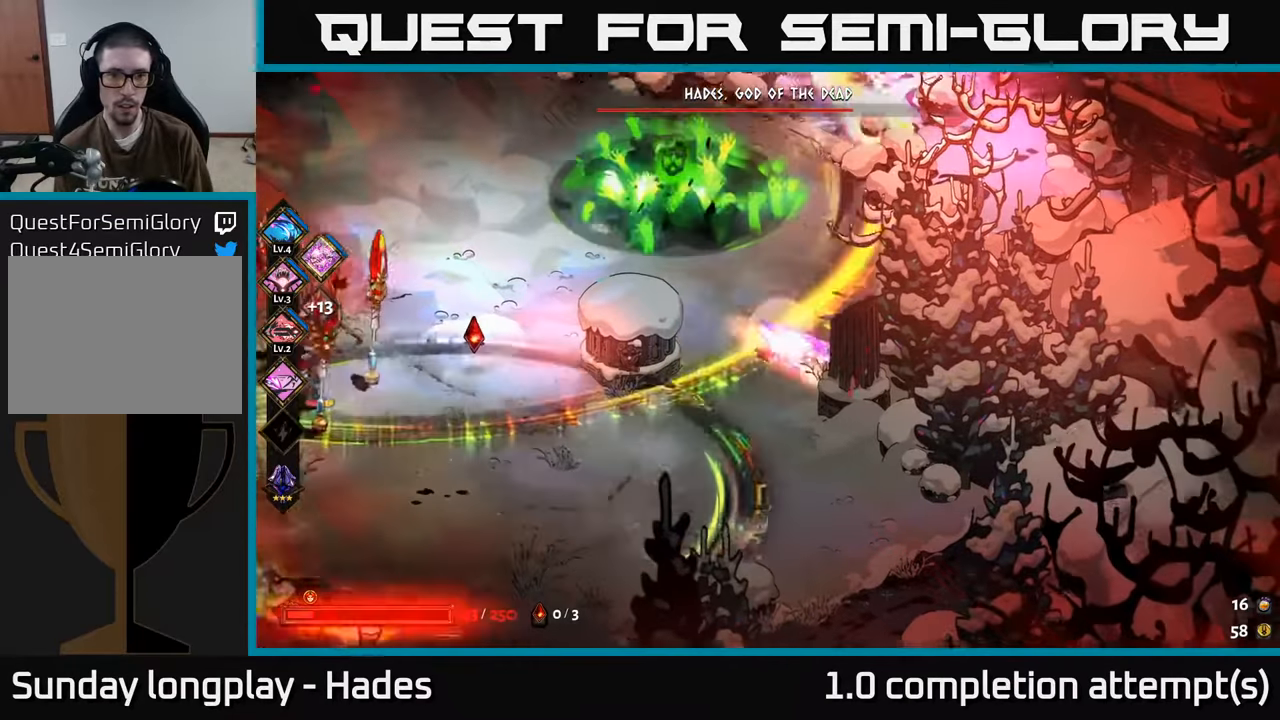
{"buttons": [], "left_stick": "up-left", "events": [[133, "A", "down"], [266, "A", "up"]]}
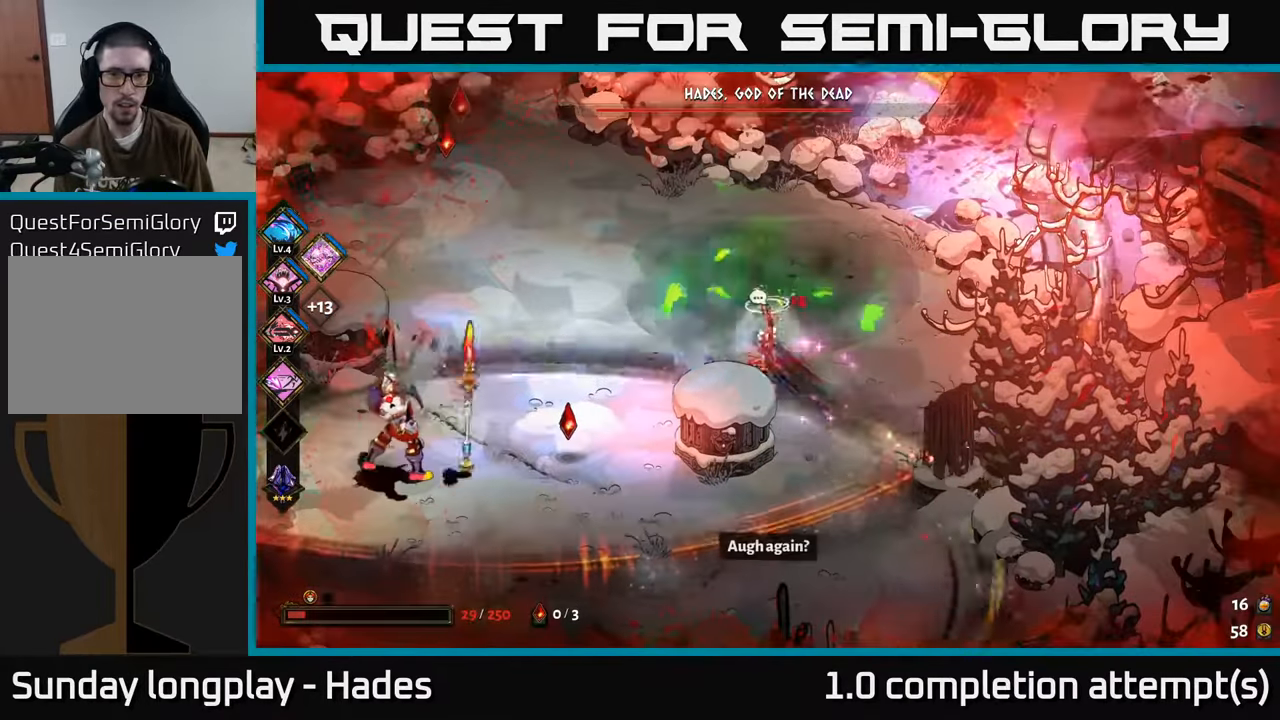
{"buttons": [], "left_stick": "down-left", "events": [[66, "A", "down"], [166, "A", "up"], [216, "left_stick", "left"], [233, "A", "down"], [333, "A", "up"], [333, "left_stick", "down-left"], [400, "A", "down"], [400, "X", "down"], [466, "X", "up"], [483, "A", "up"]]}
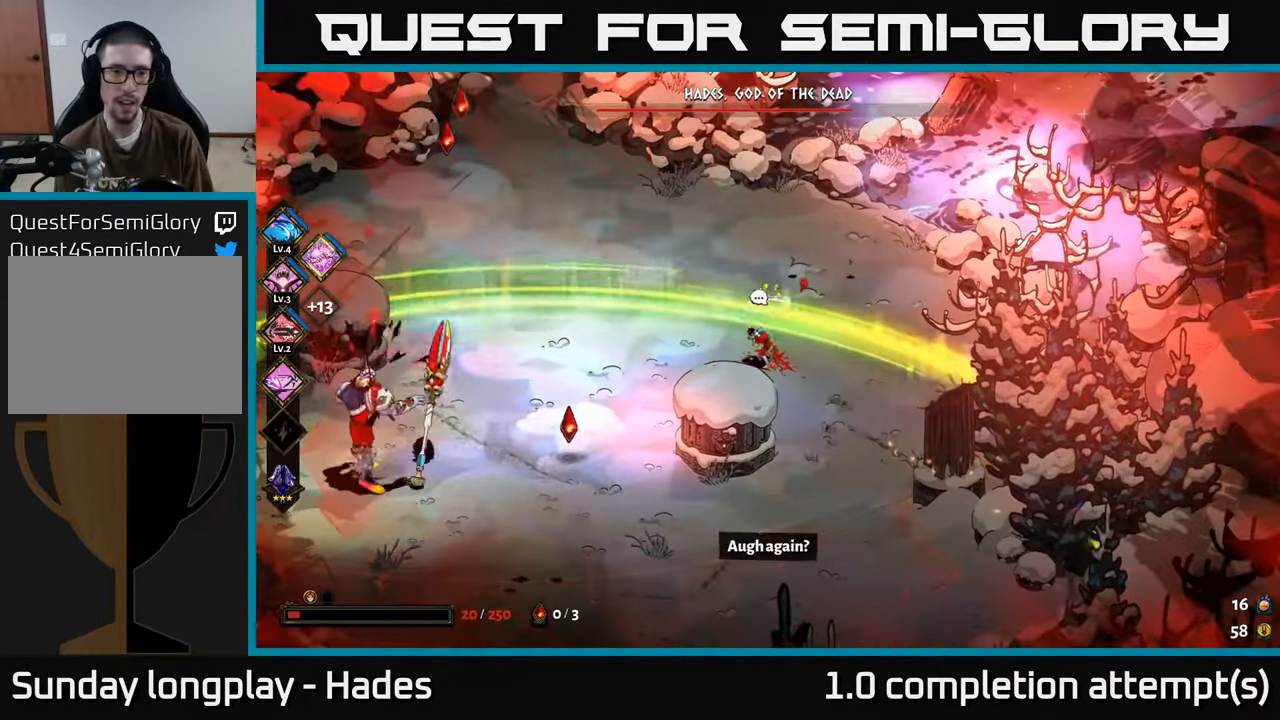
{"buttons": ["A"], "left_stick": "left", "events": [[83, "A", "down"], [83, "left_stick", "left"], [100, "X", "down"], [133, "X", "up"], [166, "A", "up"], [266, "A", "down"], [366, "A", "up"], [500, "A", "down"]]}
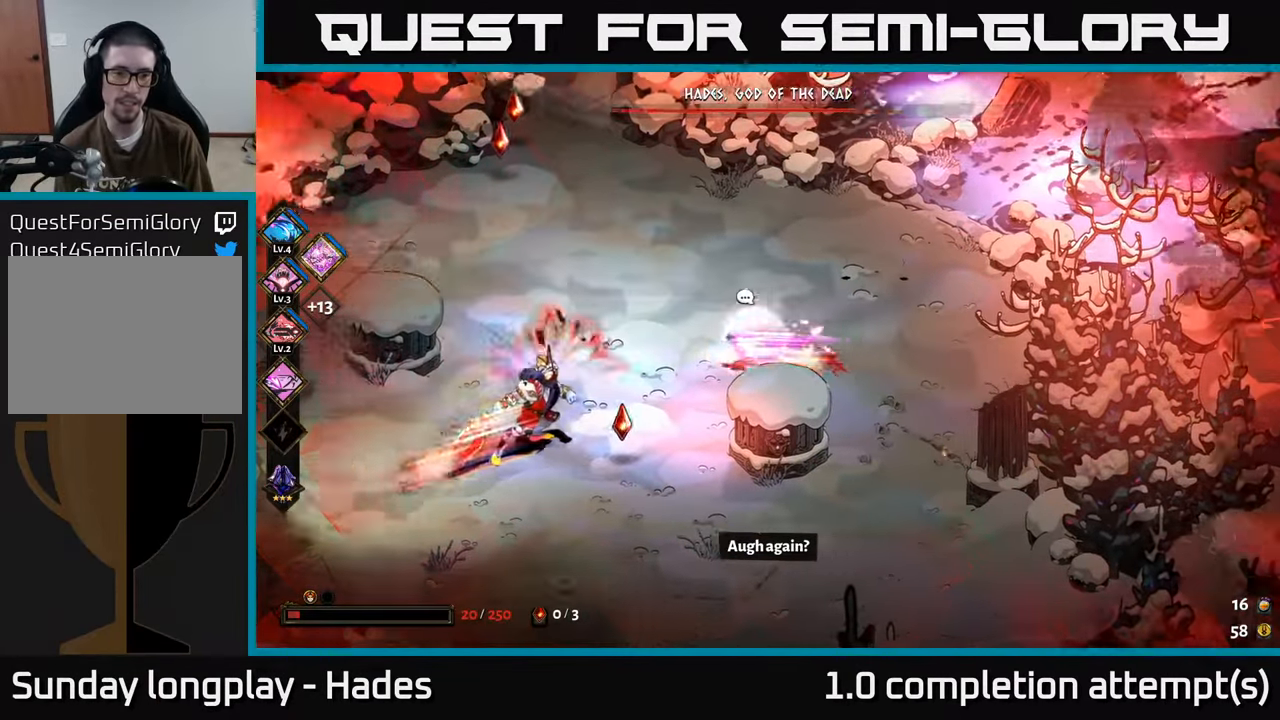
{"buttons": [], "left_stick": "down-left", "events": [[50, "left_stick", "down-left"], [150, "A", "up"], [333, "left_stick", "down-right"], [366, "A", "down"], [400, "X", "down"], [483, "left_stick", "down-left"], [500, "A", "up"], [500, "X", "up"]]}
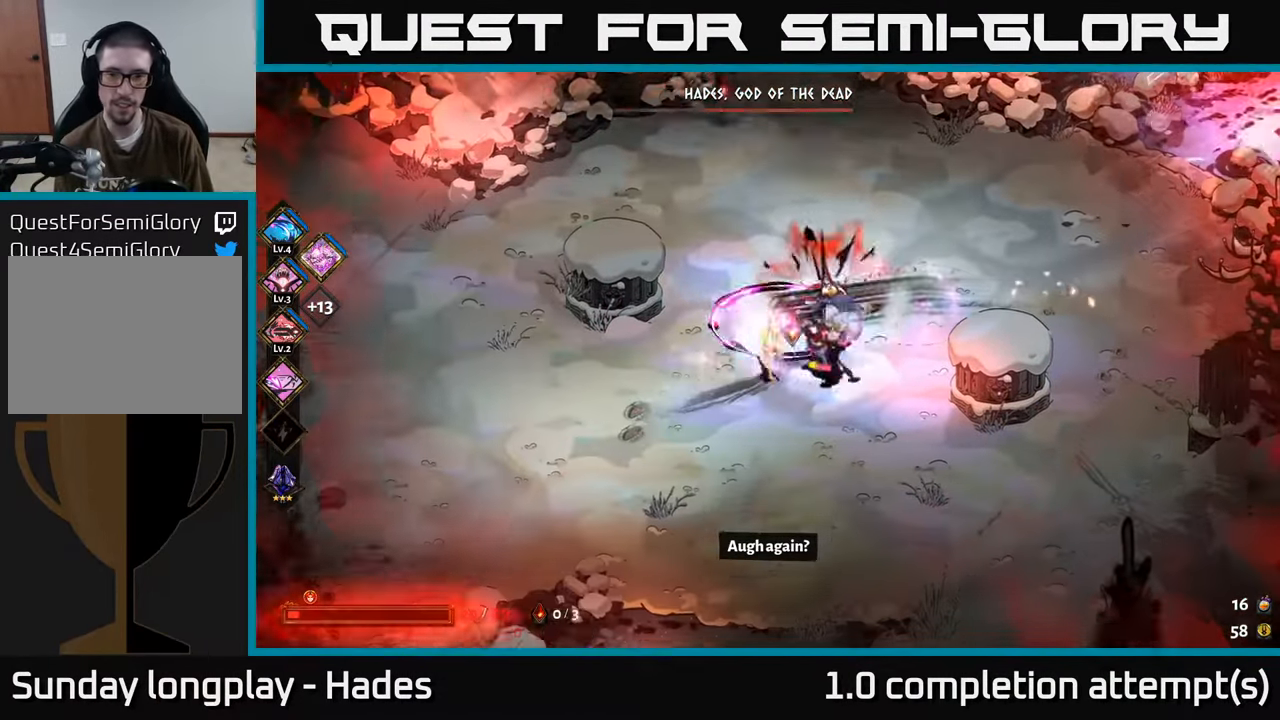
{"buttons": ["A"], "left_stick": "down-left", "events": [[150, "A", "down"], [233, "A", "up"], [500, "A", "down"]]}
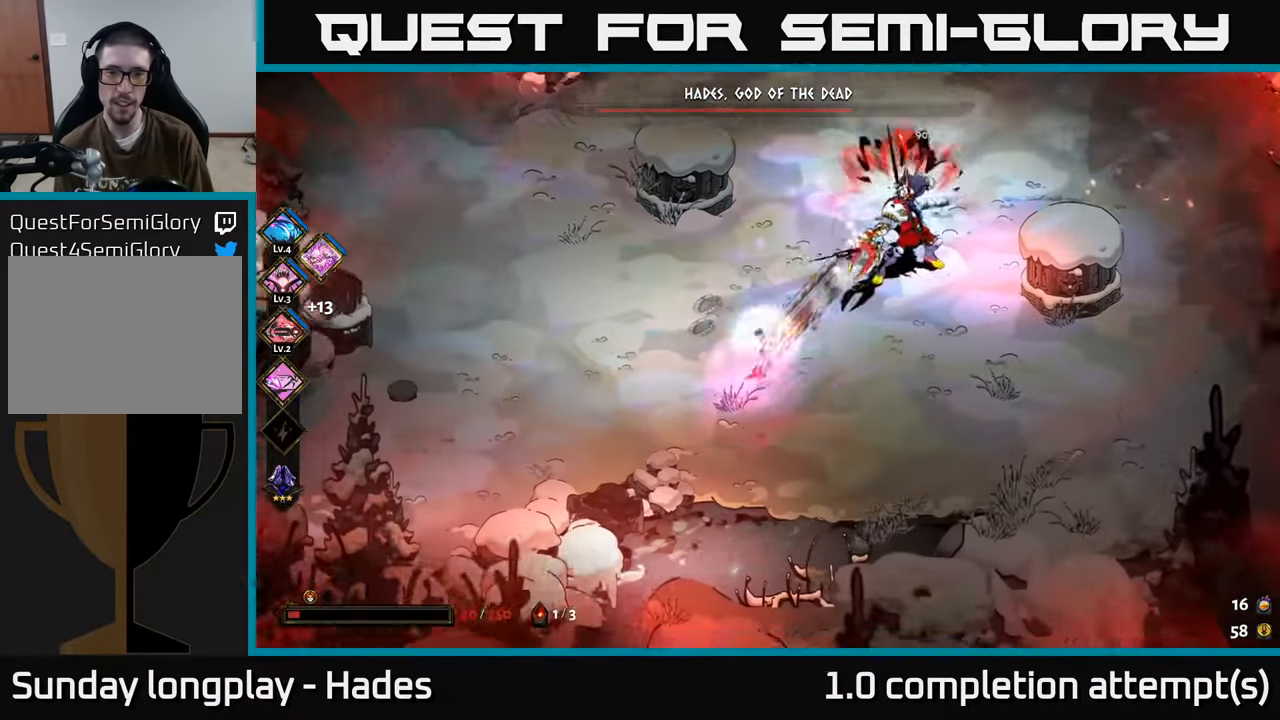
{"buttons": [], "left_stick": "right", "events": [[16, "left_stick", "down"], [116, "A", "up"], [133, "left_stick", "down-right"], [350, "left_stick", "right"]]}
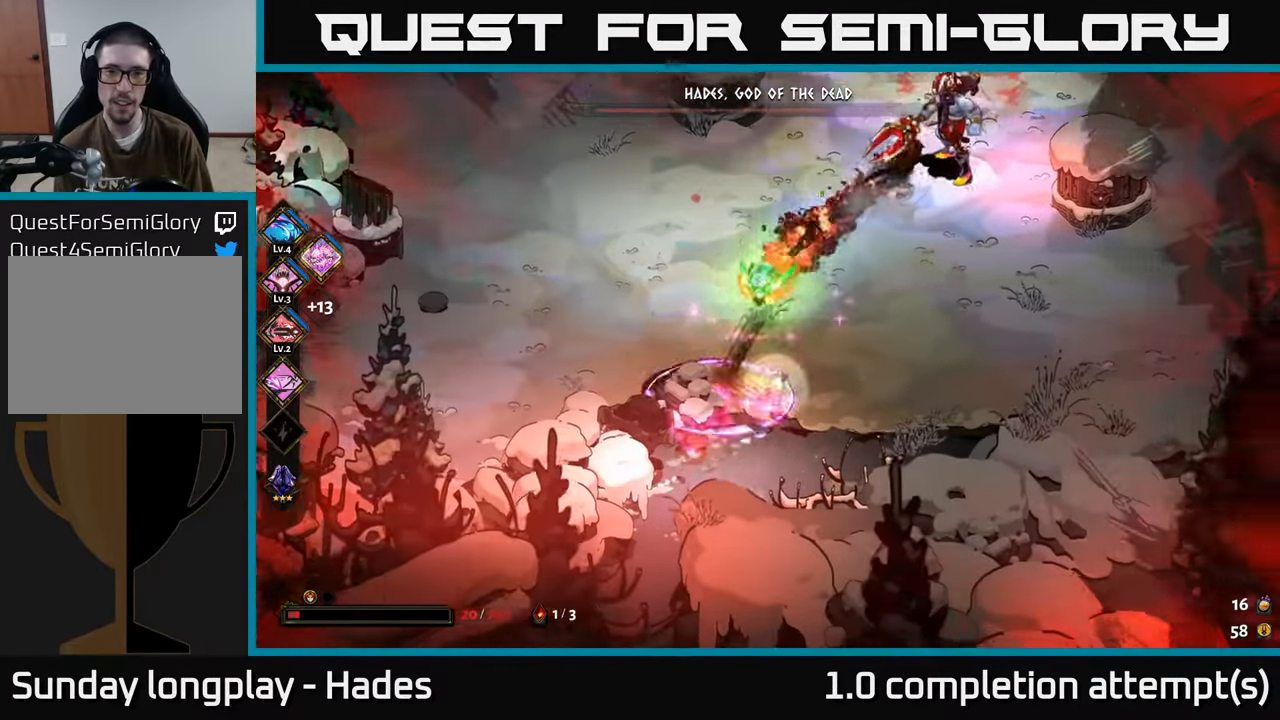
{"buttons": [], "left_stick": "up-right", "events": [[266, "left_stick", "up-right"]]}
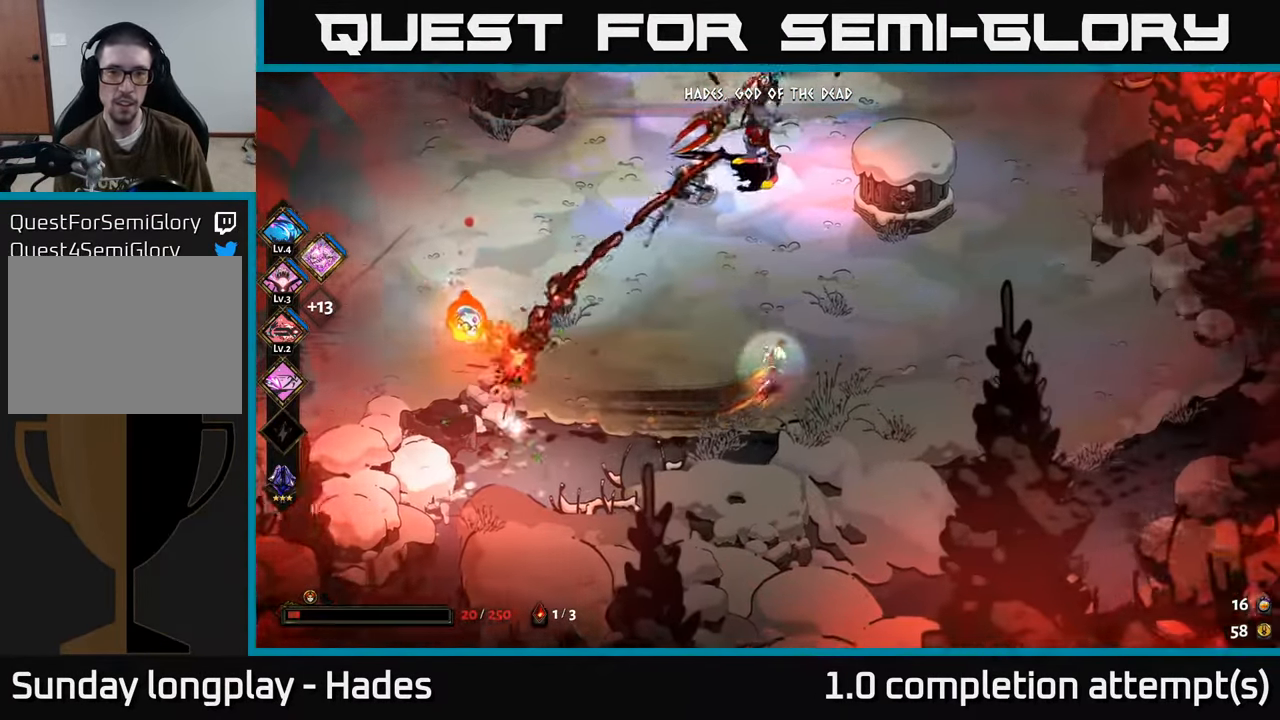
{"buttons": [], "left_stick": "down-left", "events": [[116, "left_stick", "up"], [183, "A", "down"], [283, "A", "up"], [333, "A", "down"], [466, "left_stick", "down-left"], [500, "A", "up"]]}
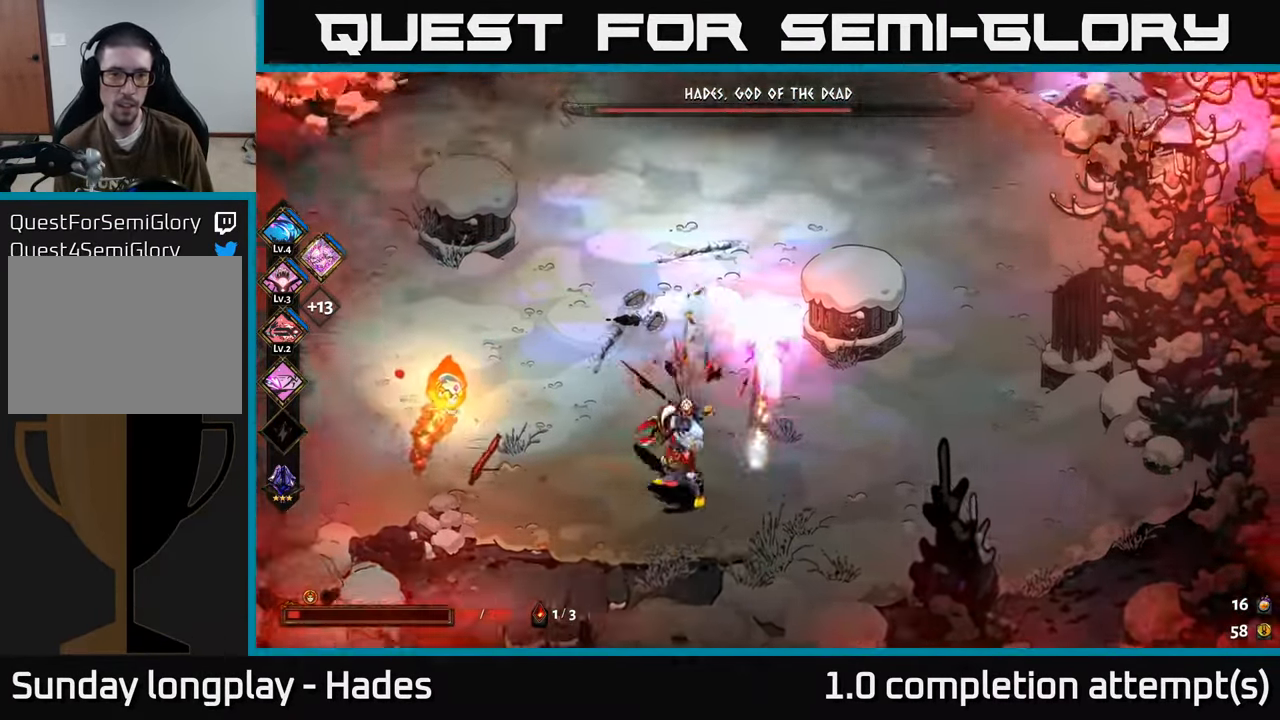
{"buttons": ["A"], "left_stick": "down-left", "events": [[200, "X", "down"], [283, "X", "up"], [500, "A", "down"]]}
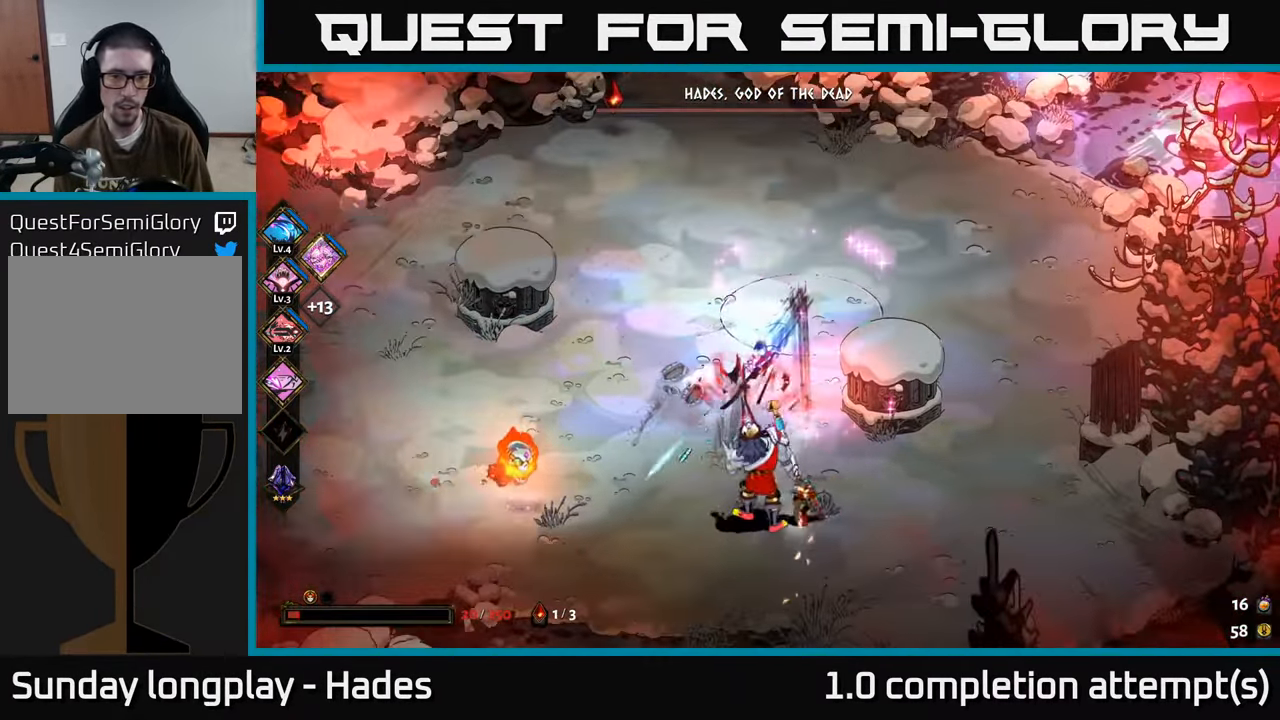
{"buttons": [], "left_stick": "down-left", "events": [[133, "X", "down"], [267, "X", "up"], [317, "A", "up"], [333, "A", "down"], [333, "left_stick", "left"], [383, "X", "down"], [450, "A", "up"], [450, "X", "up"], [483, "left_stick", "down-left"]]}
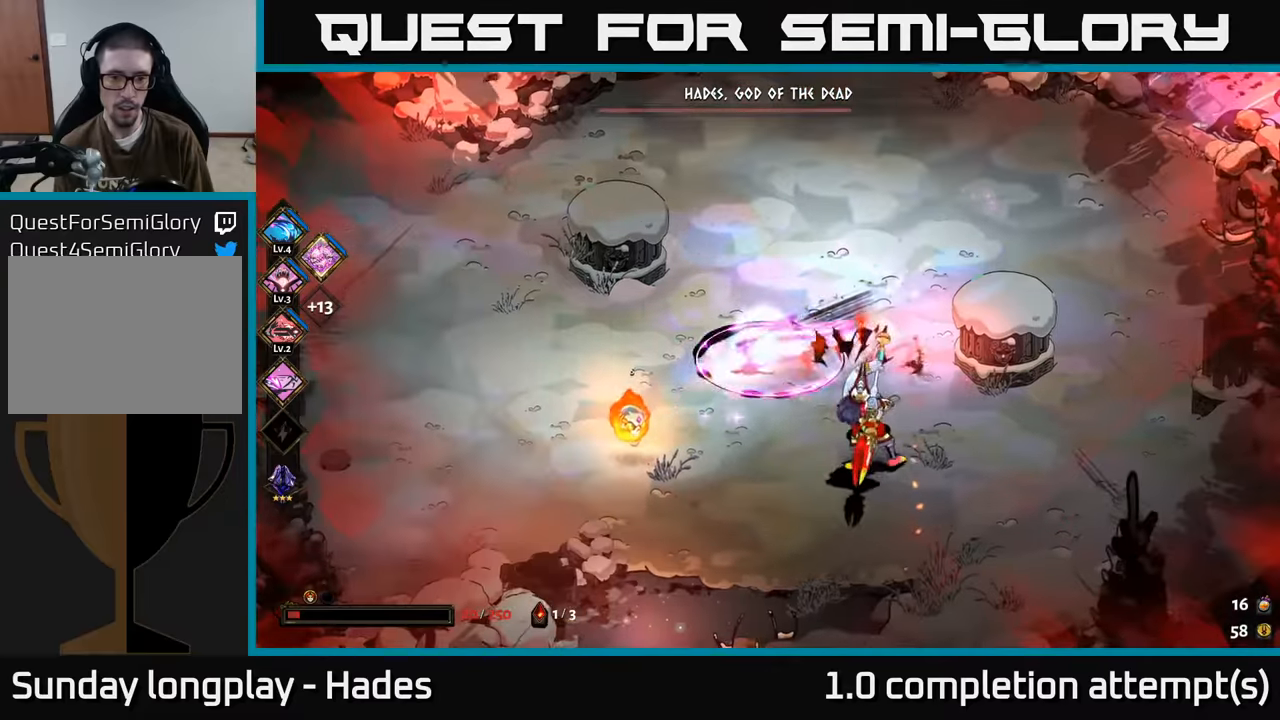
{"buttons": [], "left_stick": "down-right", "events": [[33, "A", "down"], [33, "X", "down"], [100, "X", "up"], [117, "A", "up"], [183, "A", "down"], [200, "X", "down"], [267, "X", "up"], [283, "A", "up"], [333, "A", "down"], [350, "X", "down"], [350, "left_stick", "down"], [433, "A", "up"], [433, "X", "up"], [500, "left_stick", "down-right"]]}
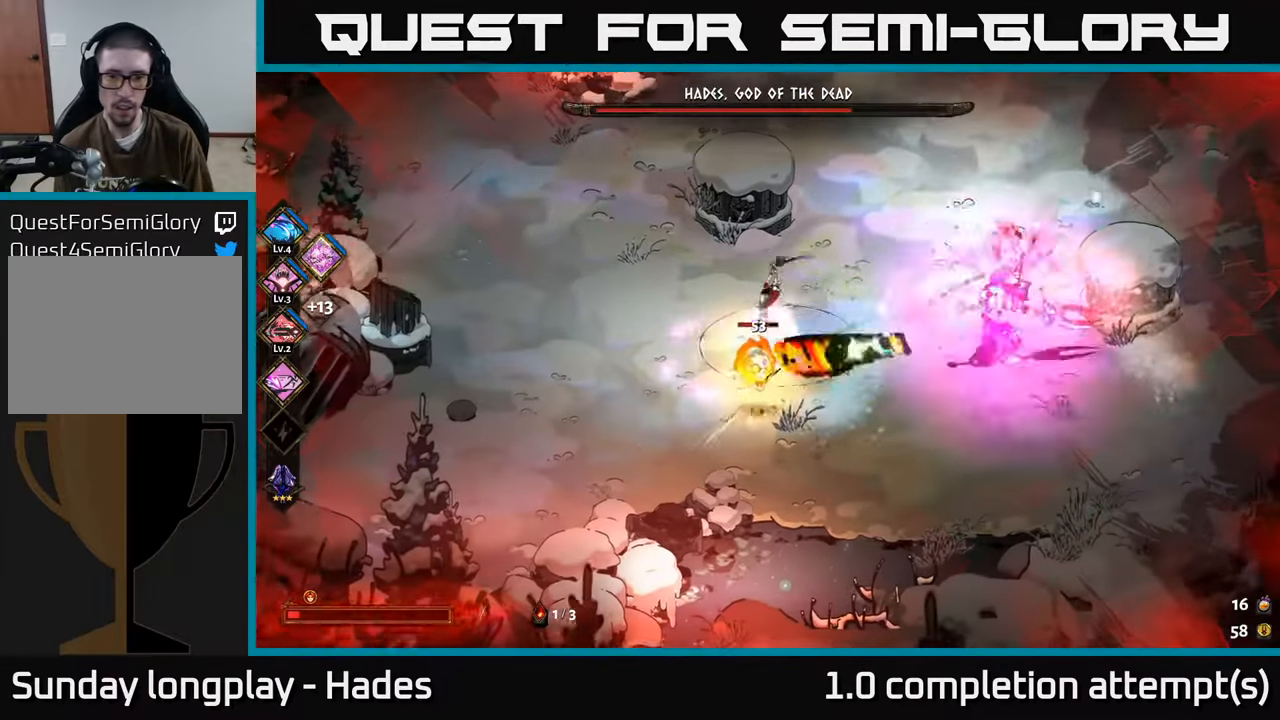
{"buttons": [], "left_stick": "up-right", "events": [[17, "A", "down"], [17, "X", "down"], [83, "A", "up"], [83, "X", "up"], [183, "left_stick", "down-left"], [200, "X", "down"], [233, "A", "down"], [283, "X", "up"], [350, "A", "up"], [350, "left_stick", "down-right"], [483, "left_stick", "up-right"]]}
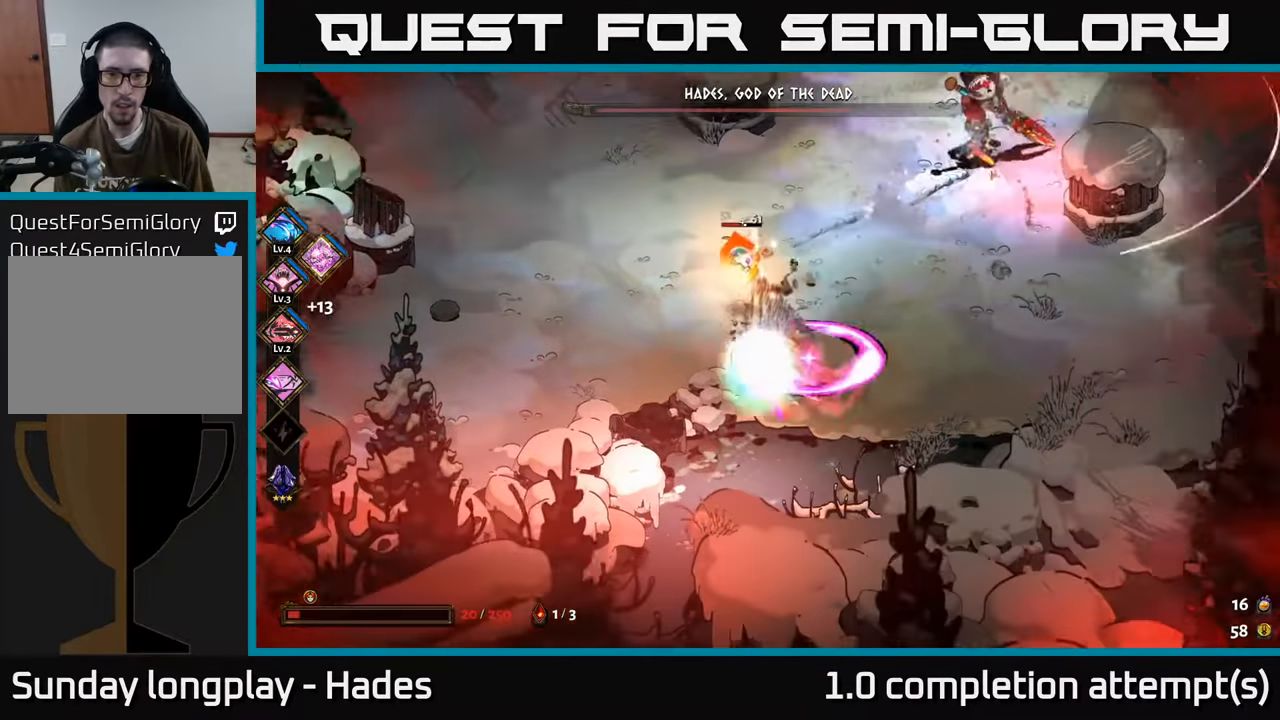
{"buttons": [], "left_stick": "up-right", "events": [[100, "left_stick", "up-left"], [183, "Y", "down"], [267, "Y", "up"], [333, "left_stick", "up-right"]]}
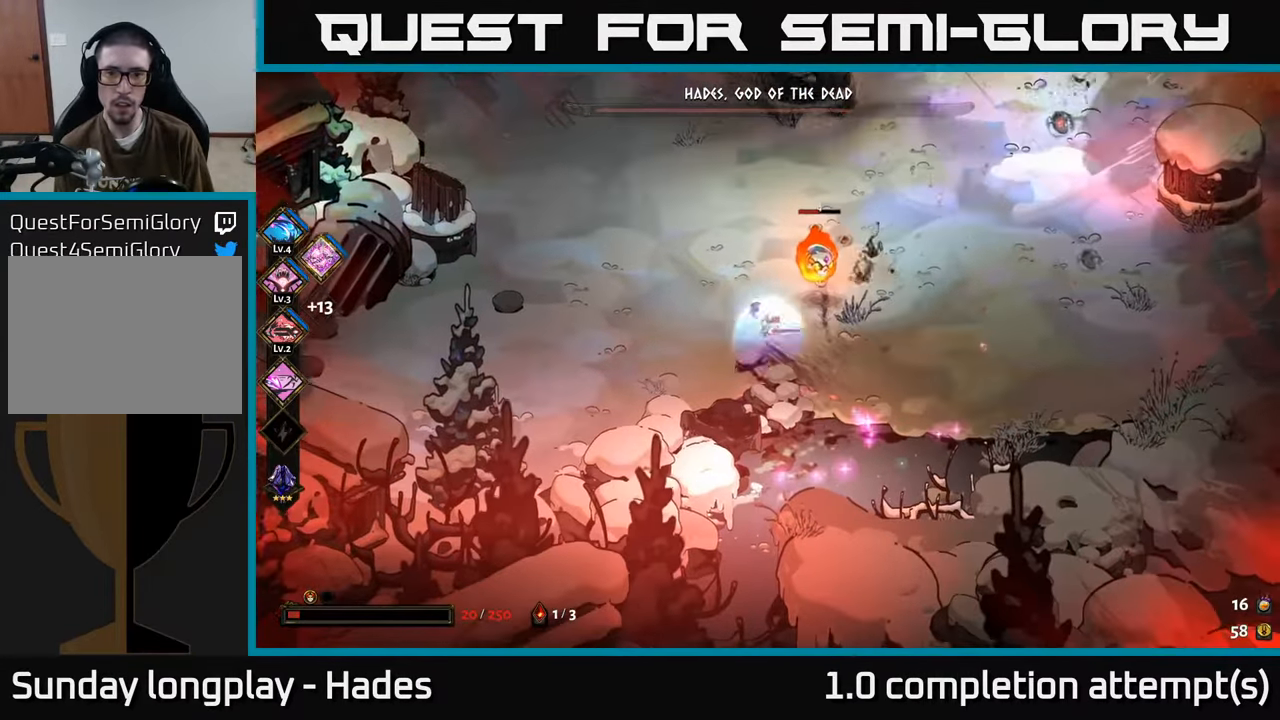
{"buttons": ["A"], "left_stick": "up-right", "events": [[267, "A", "down"], [400, "A", "up"], [483, "A", "down"]]}
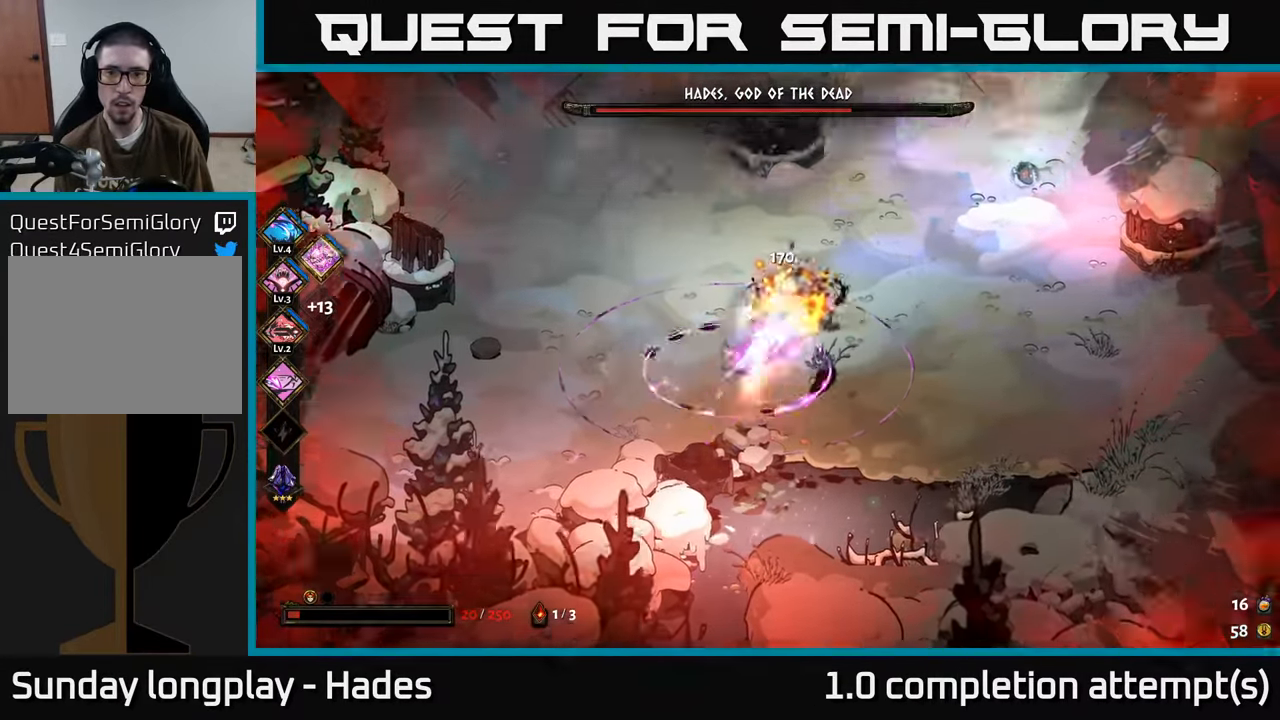
{"buttons": [], "left_stick": "up-right", "events": [[100, "A", "up"], [183, "B", "down"], [317, "B", "up"], [367, "B", "down"], [450, "B", "up"]]}
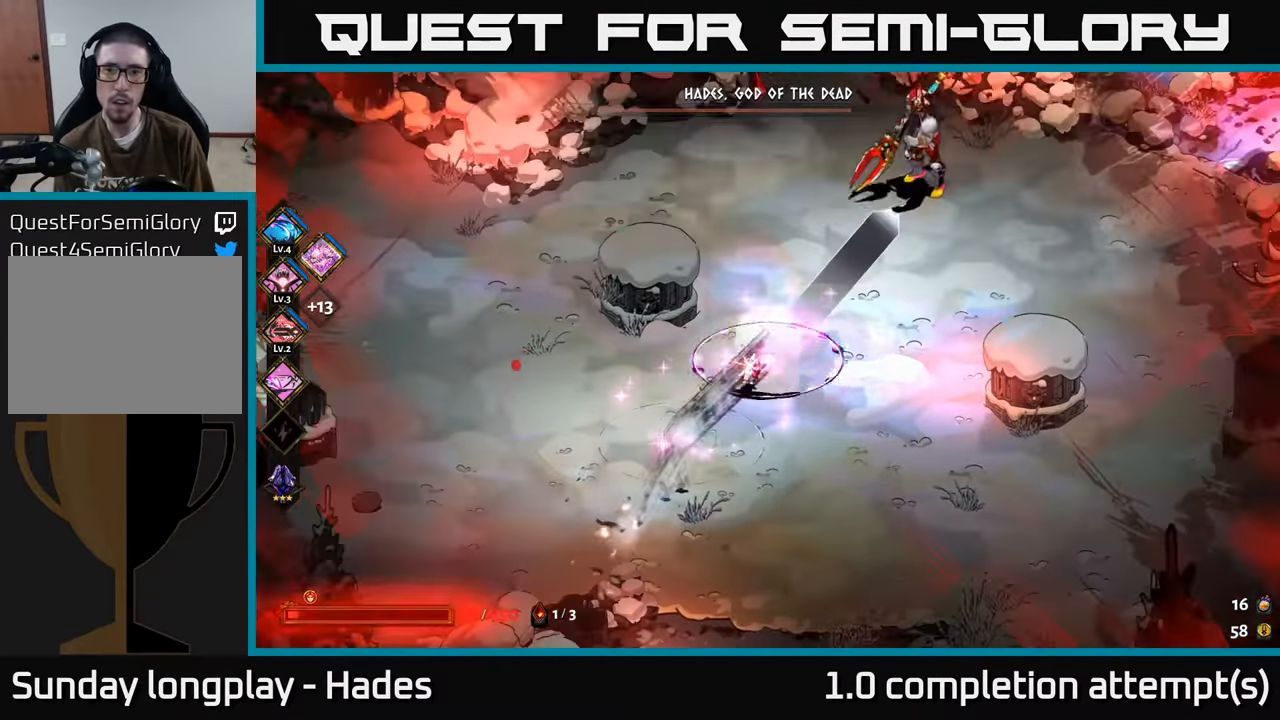
{"buttons": ["B"], "left_stick": "up-right", "events": [[33, "B", "down"], [100, "B", "up"], [183, "B", "down"], [250, "B", "up"], [333, "B", "down"], [400, "B", "up"], [483, "B", "down"]]}